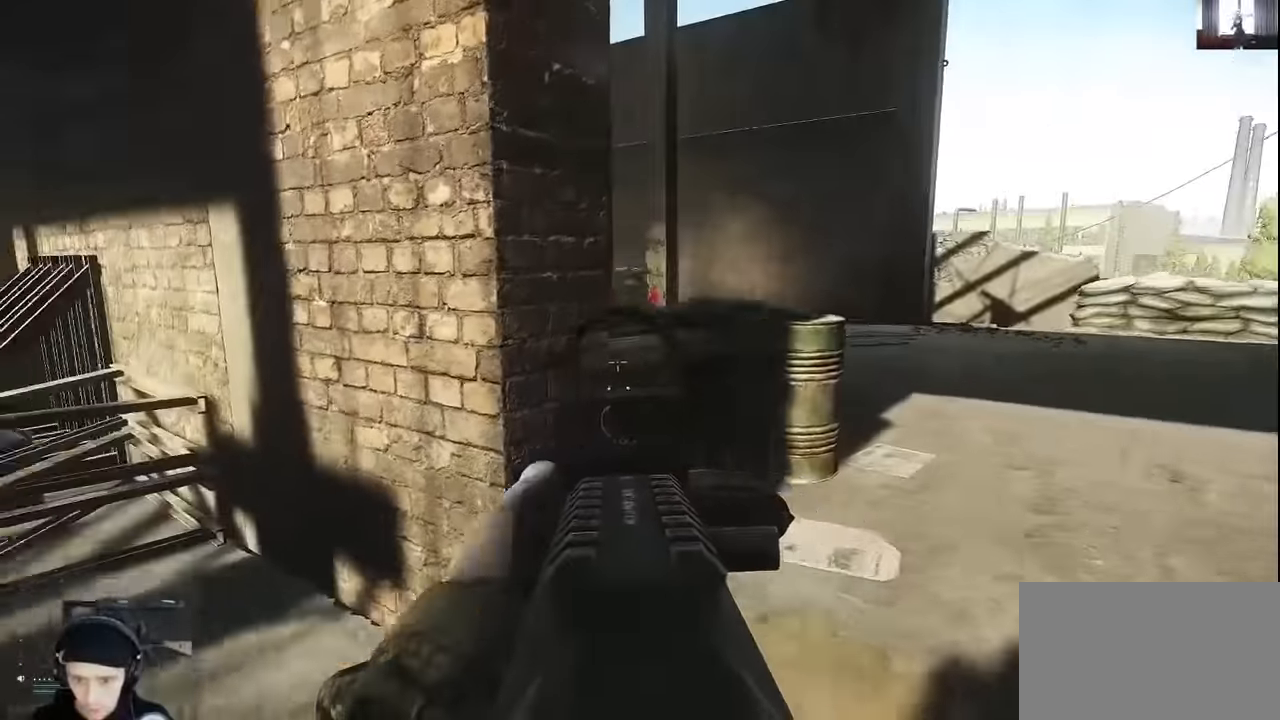
Gameplay with keyboard and mouse; each line is a JSON object with the keys and mouse buttons held at the frame after it. "events" lists presses ("down") and releases ("up") of "1", "2", "3", "4", "5", "a", "alt", "c", "caps_lock", "ctrl", "d", "e", "f", "g", "q", "r", "s", "shift", "space", "t", "tab", "v", "w", "x", "z", "mouse_left", "mouse_wheel" and "mouse_right" between this image and that frame as [ms after this image, input, new state], when the widget could be followed in between. "mouse_left", "mouse_wheel", "mouse_right" = the "left", "wheel", "right" buttons of the "mouse" list. No other keys are recorded. "wheel" means that the mouse wheel is clicked or scrolled. Not read: mouse_move.
{"keys": ["d"], "mouse": [], "events": [[66, "w", "down"], [500, "w", "up"]]}
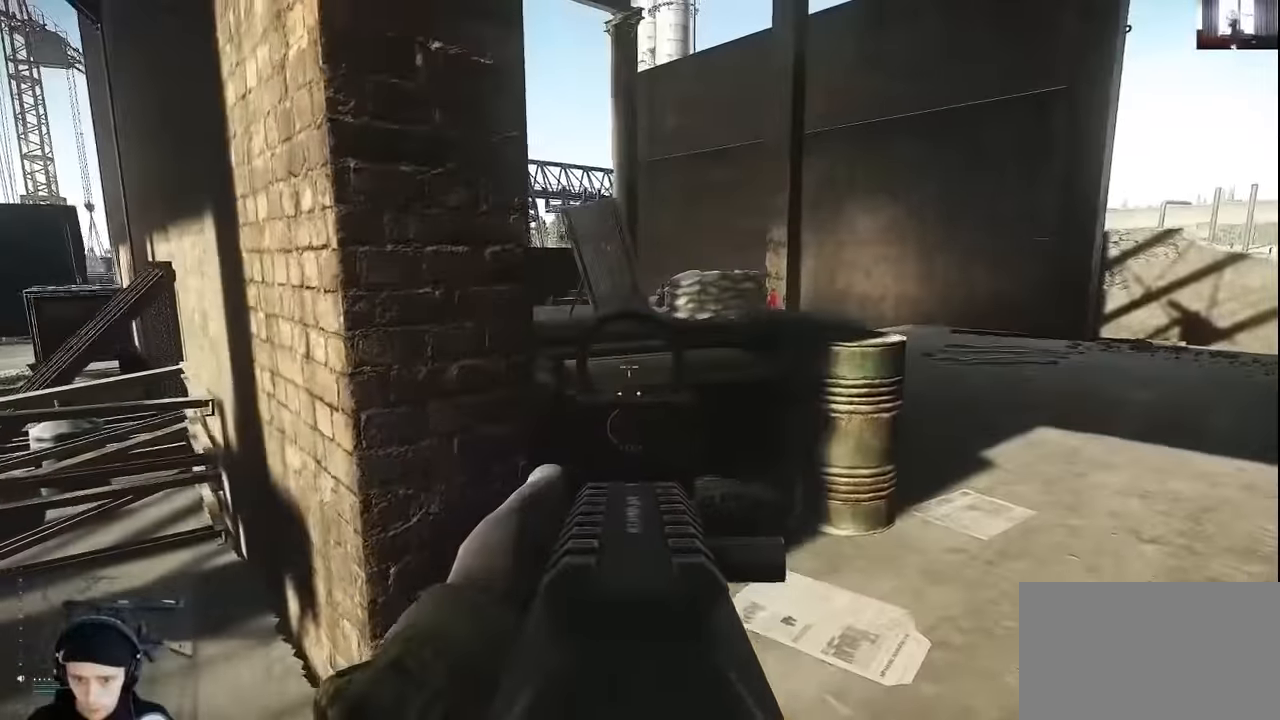
{"keys": ["a", "w"], "mouse": [], "events": [[433, "w", "down"], [500, "a", "down"], [500, "d", "up"]]}
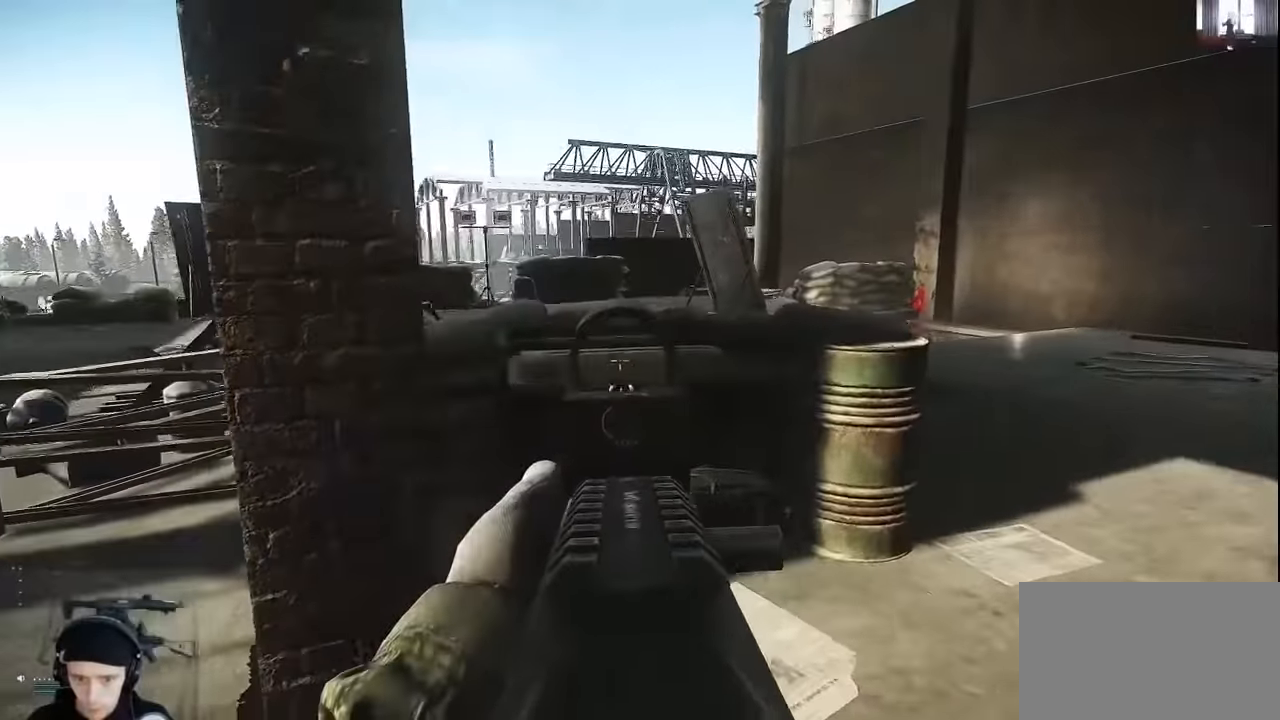
{"keys": ["a", "s"], "mouse": ["right"], "events": [[66, "w", "up"], [433, "s", "down"], [466, "mouse_right", "down"]]}
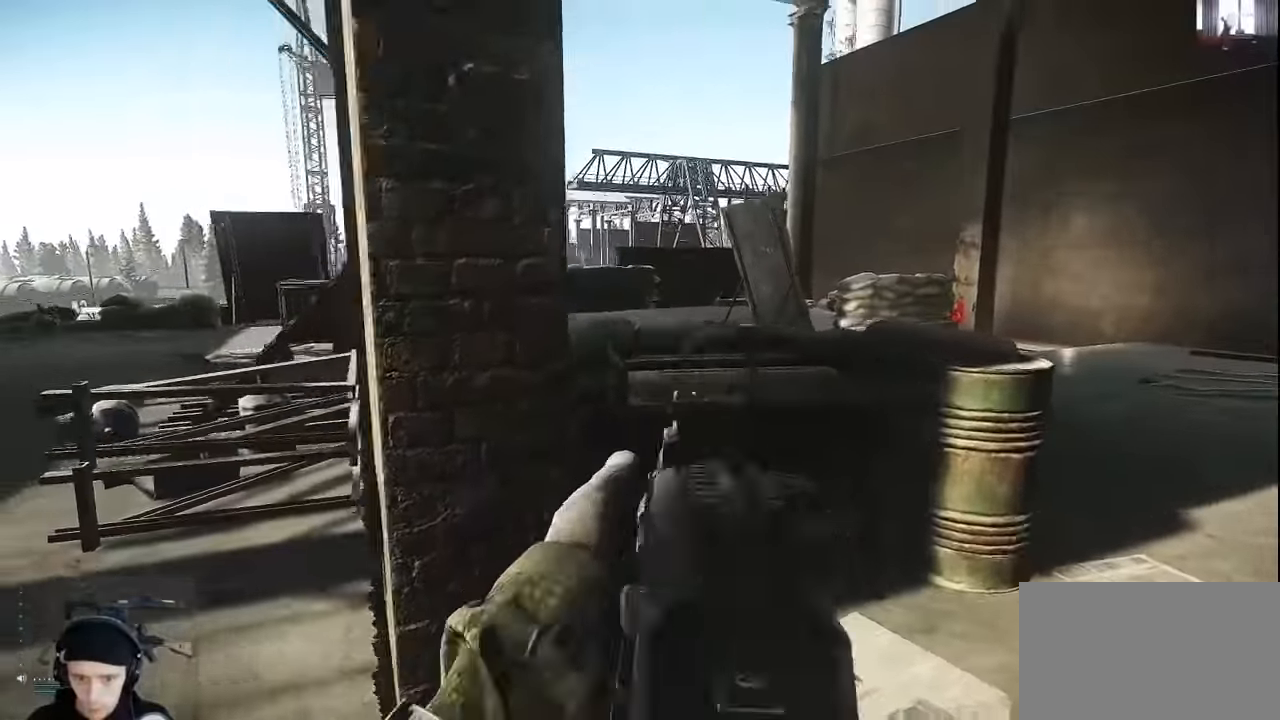
{"keys": ["a", "w"], "mouse": [], "events": [[66, "mouse_right", "up"], [66, "s", "up"], [200, "w", "down"]]}
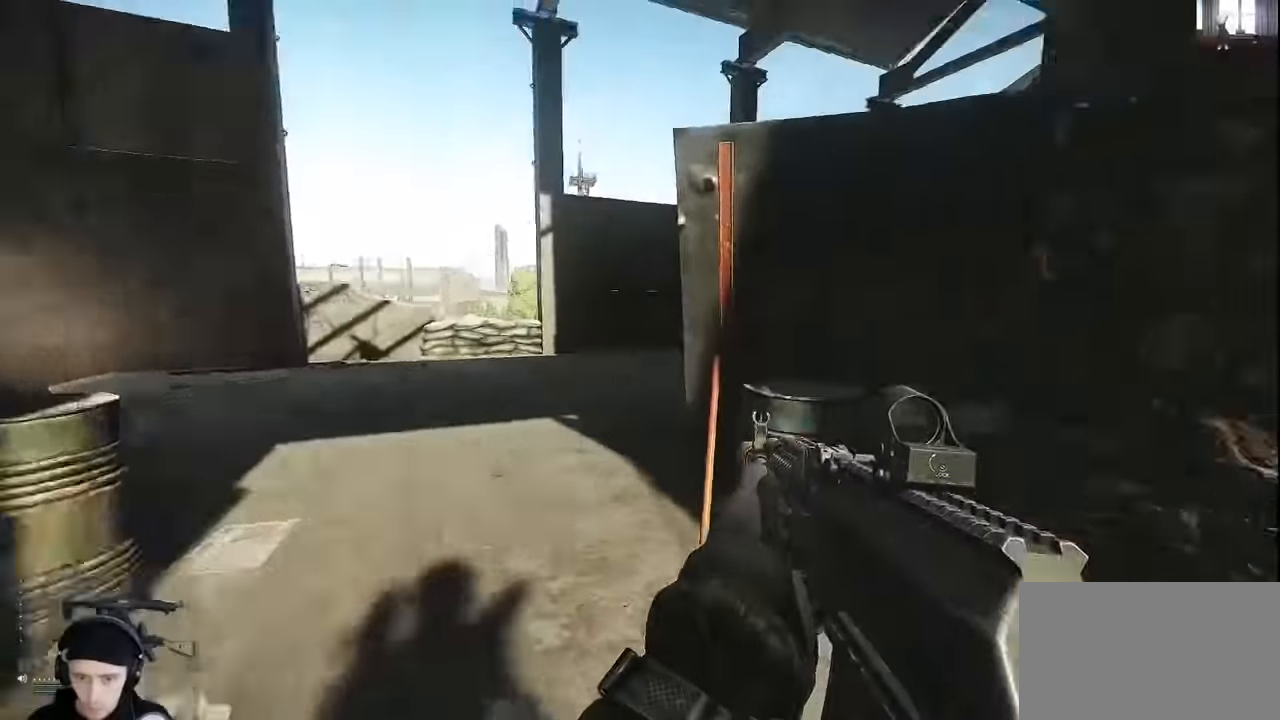
{"keys": ["d", "s"], "mouse": [], "events": [[66, "w", "up"], [166, "a", "up"], [166, "d", "down"], [333, "s", "down"]]}
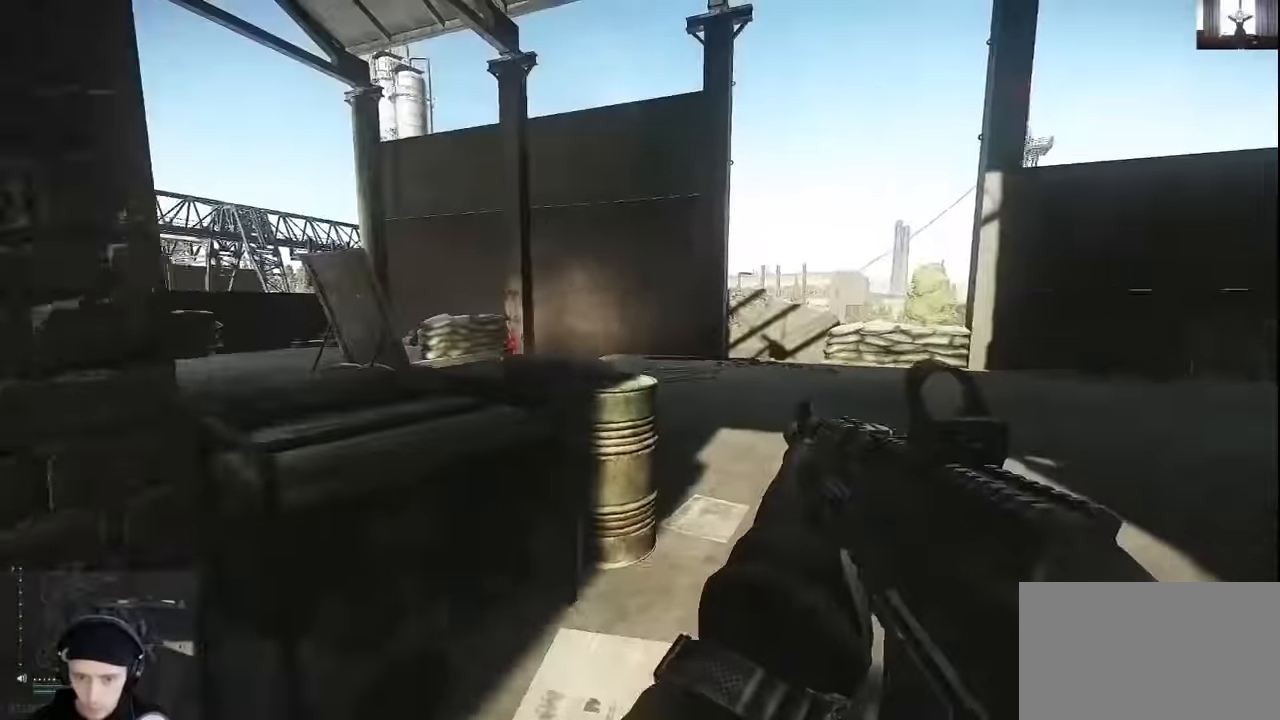
{"keys": ["a"], "mouse": [], "events": [[66, "a", "down"], [66, "d", "up"], [66, "s", "up"], [266, "w", "down"], [466, "w", "up"]]}
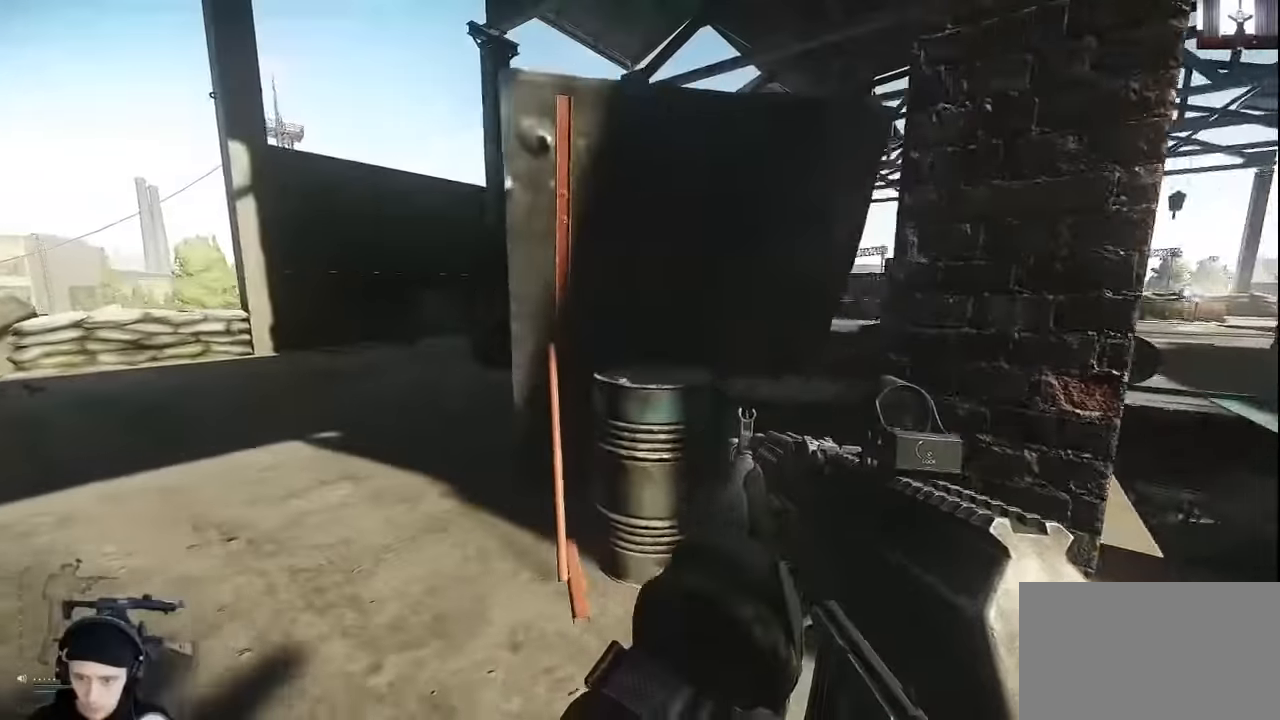
{"keys": ["d"], "mouse": [], "events": [[133, "a", "up"], [133, "d", "down"], [300, "s", "down"], [500, "s", "up"]]}
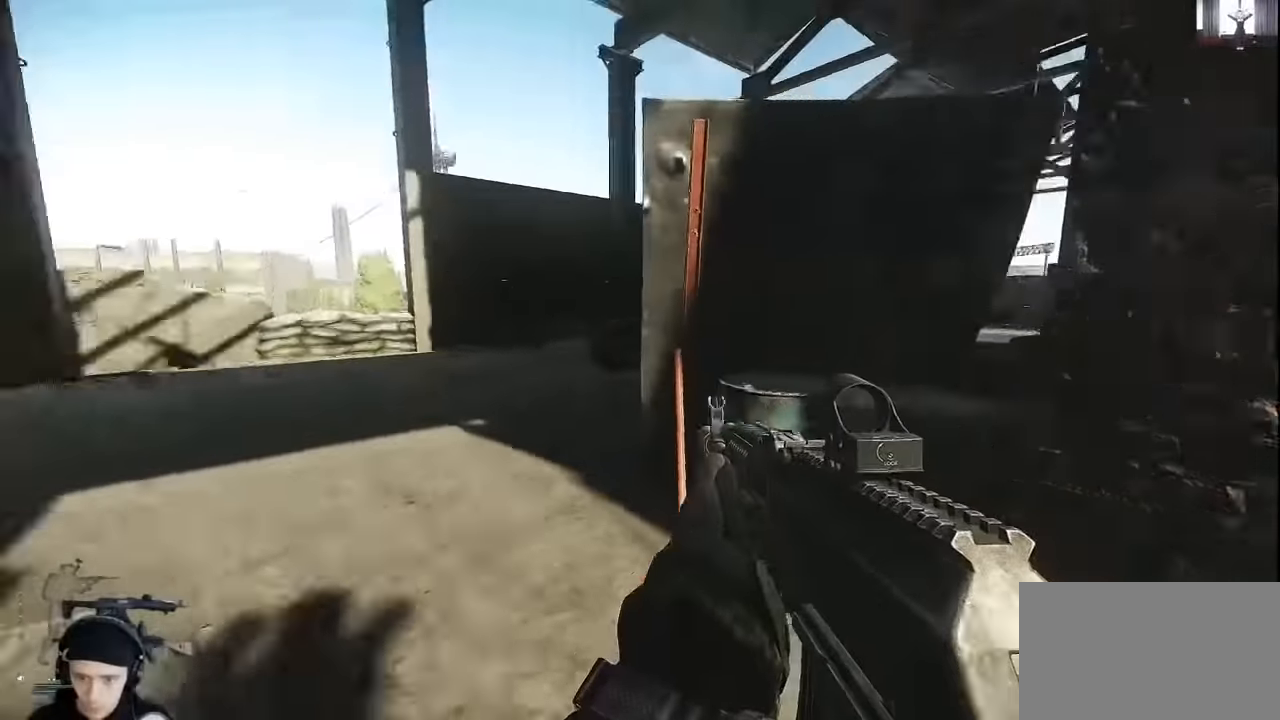
{"keys": ["d"], "mouse": [], "events": []}
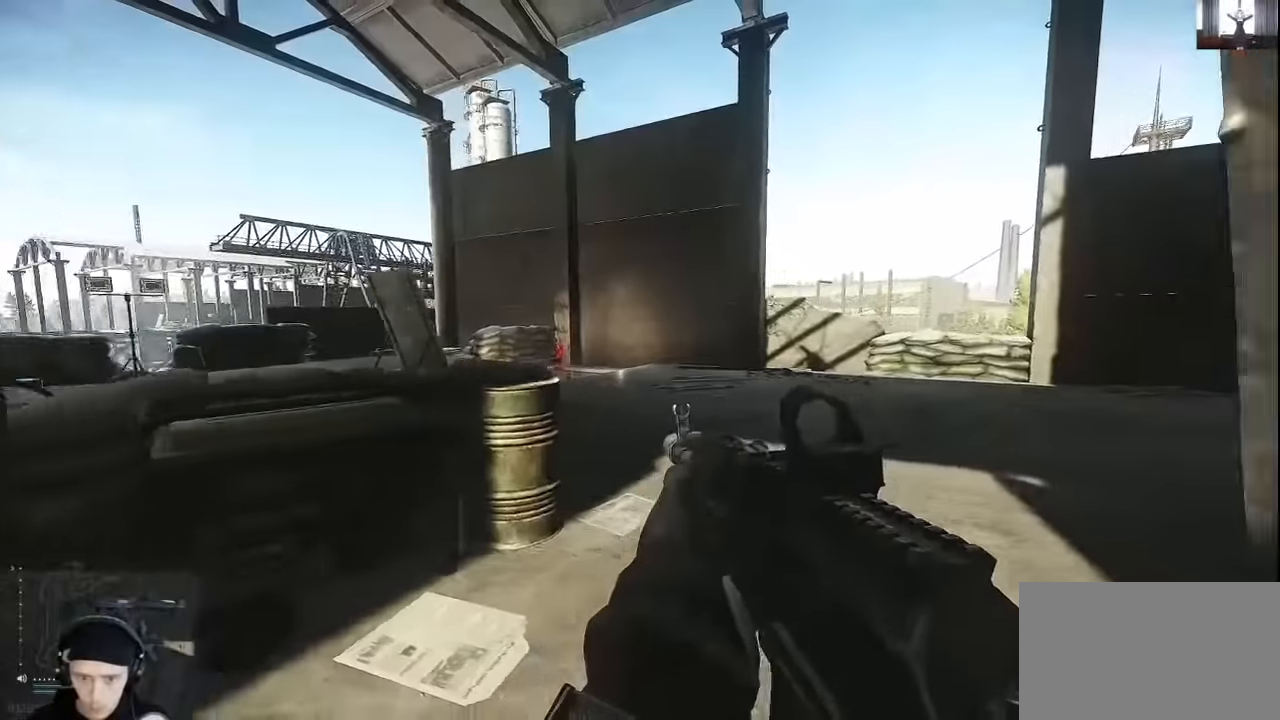
{"keys": ["a", "w"], "mouse": [], "events": [[66, "w", "down"], [166, "a", "down"], [166, "d", "up"]]}
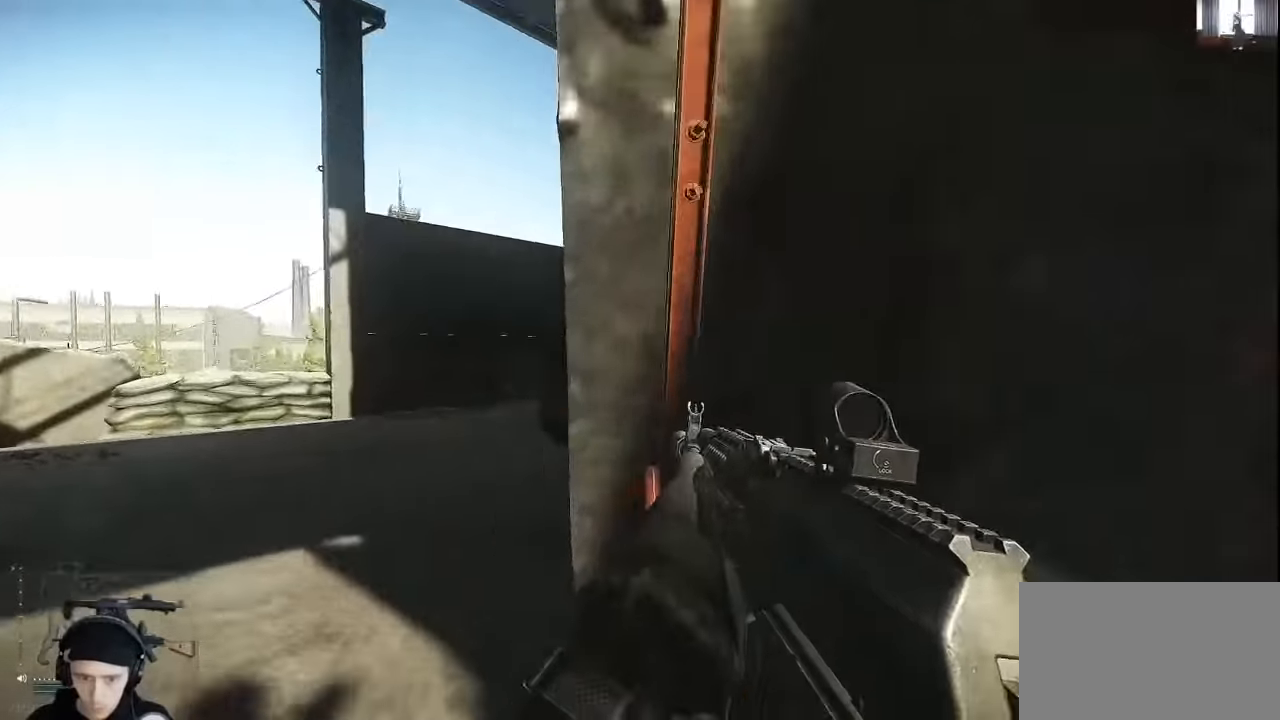
{"keys": ["d"], "mouse": [], "events": [[167, "w", "up"], [300, "d", "down"], [400, "d", "up"], [467, "a", "up"], [467, "d", "down"]]}
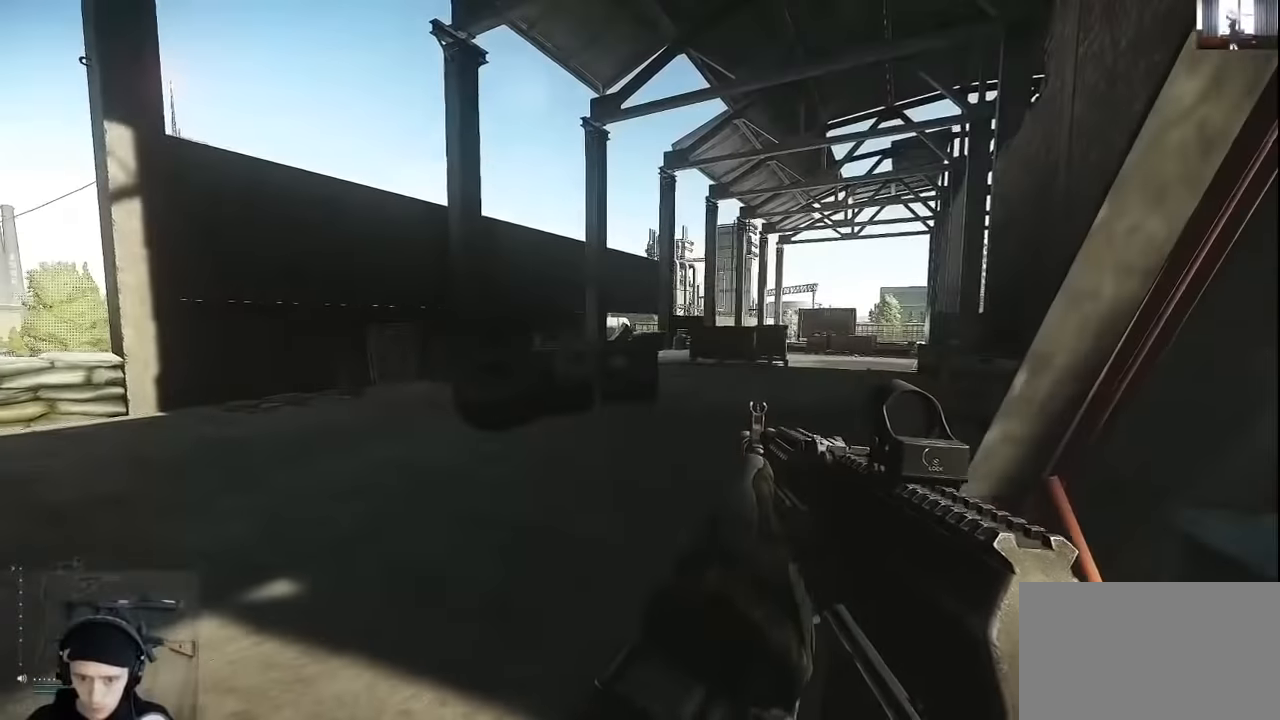
{"keys": ["d"], "mouse": [], "events": [[134, "a", "down"], [134, "d", "up"], [434, "a", "up"], [434, "d", "down"]]}
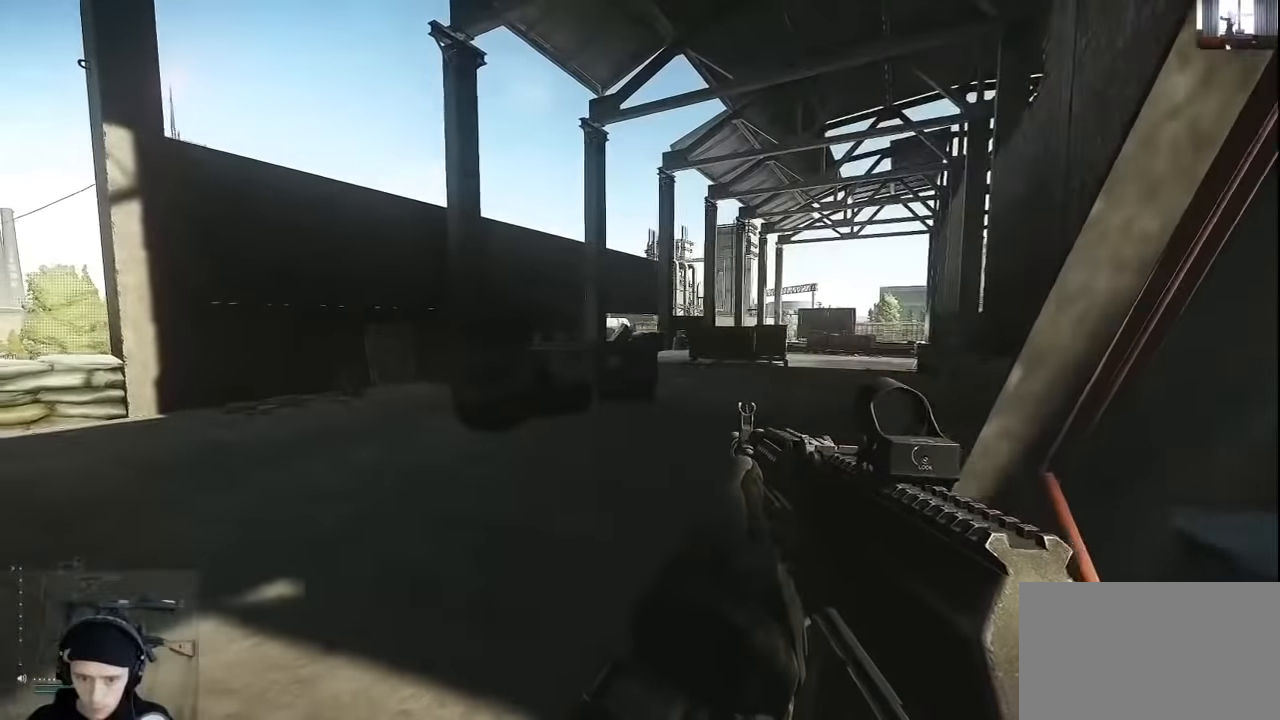
{"keys": ["d", "w"], "mouse": [], "events": [[167, "s", "down"], [267, "s", "up"], [434, "w", "down"]]}
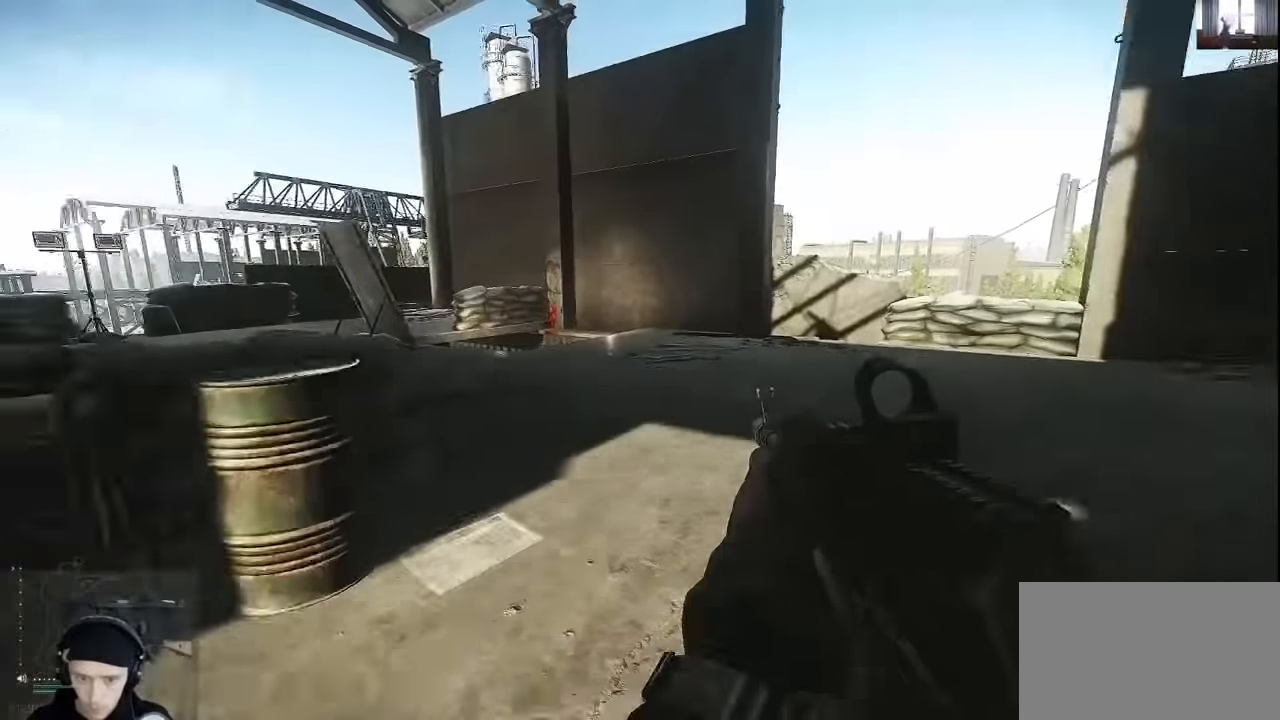
{"keys": ["a", "w"], "mouse": [], "events": [[200, "d", "up"], [367, "a", "down"]]}
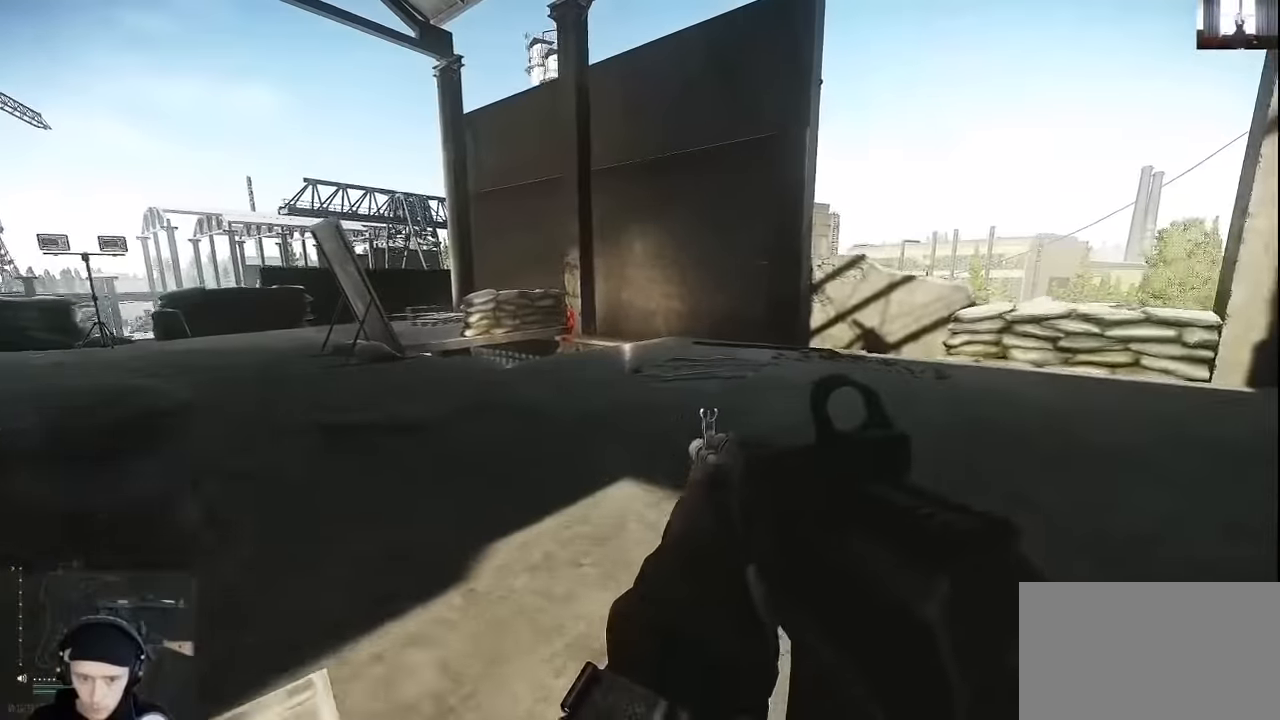
{"keys": ["a", "w"], "mouse": [], "events": [[67, "a", "up"], [367, "a", "down"]]}
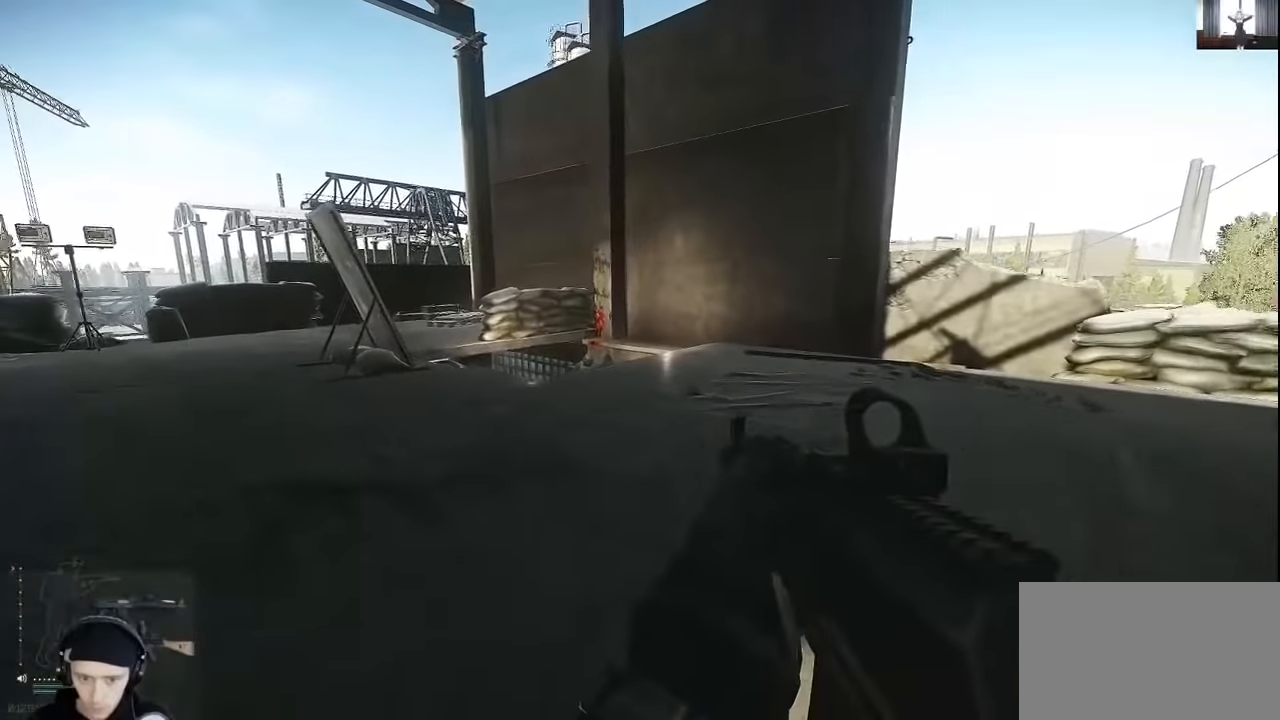
{"keys": ["a", "w"], "mouse": [], "events": [[267, "a", "up"], [467, "a", "down"]]}
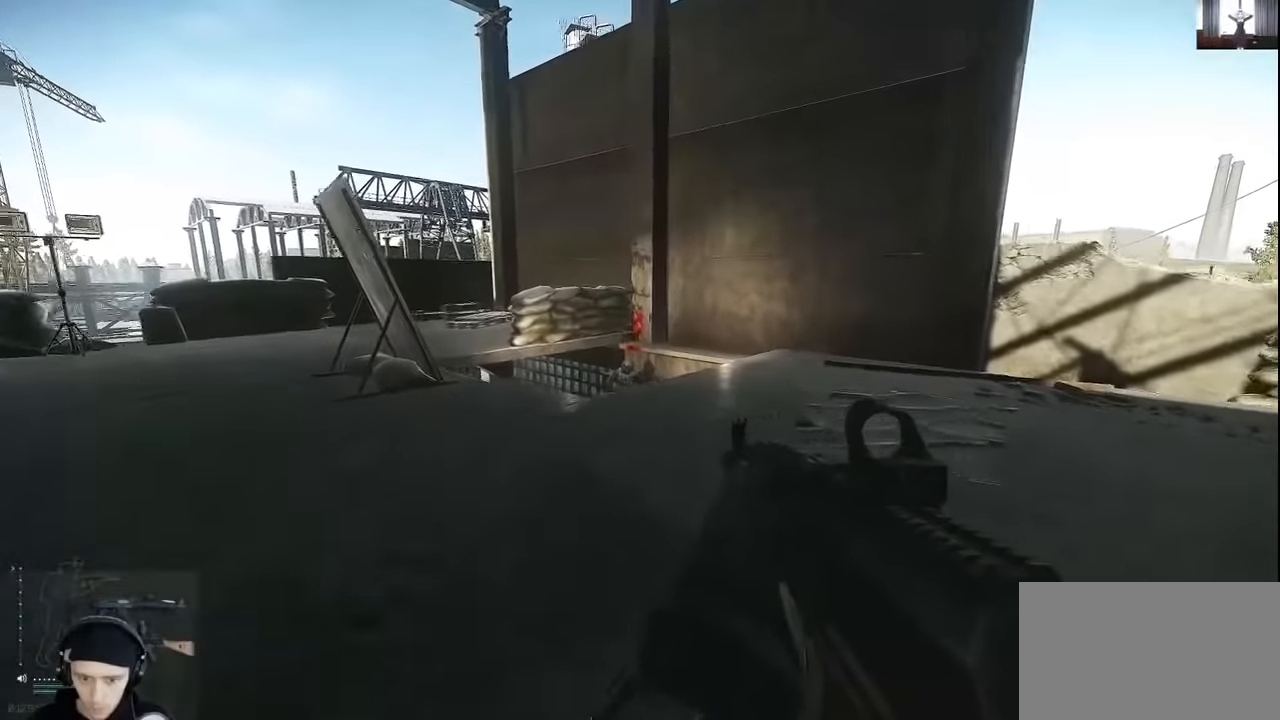
{"keys": ["a", "w"], "mouse": [], "events": []}
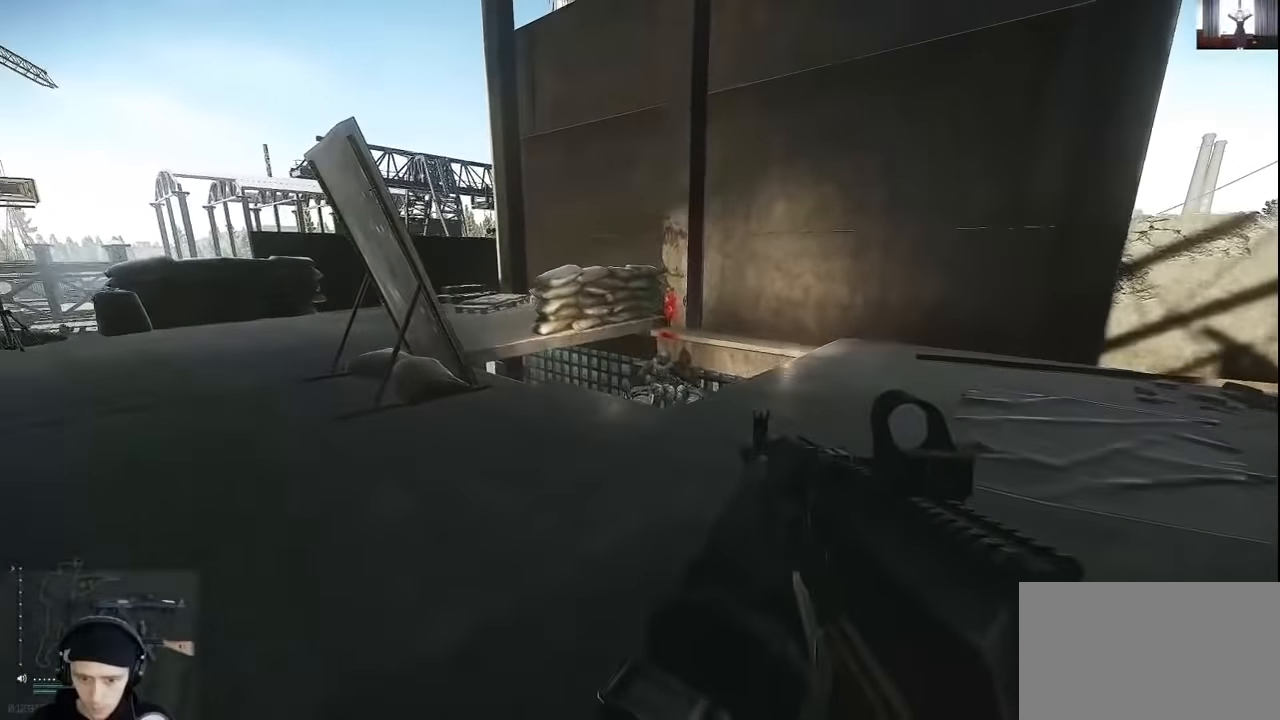
{"keys": ["a", "w"], "mouse": [], "events": []}
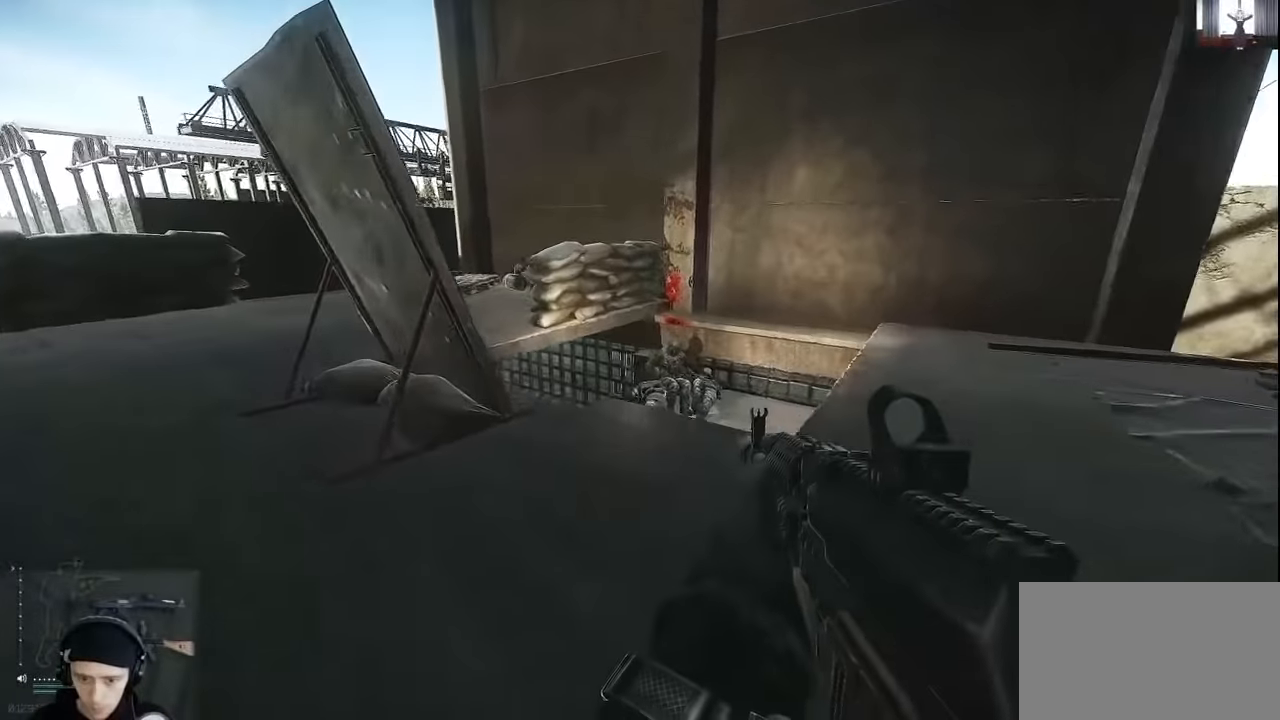
{"keys": [], "mouse": [], "events": [[434, "a", "up"], [467, "w", "up"]]}
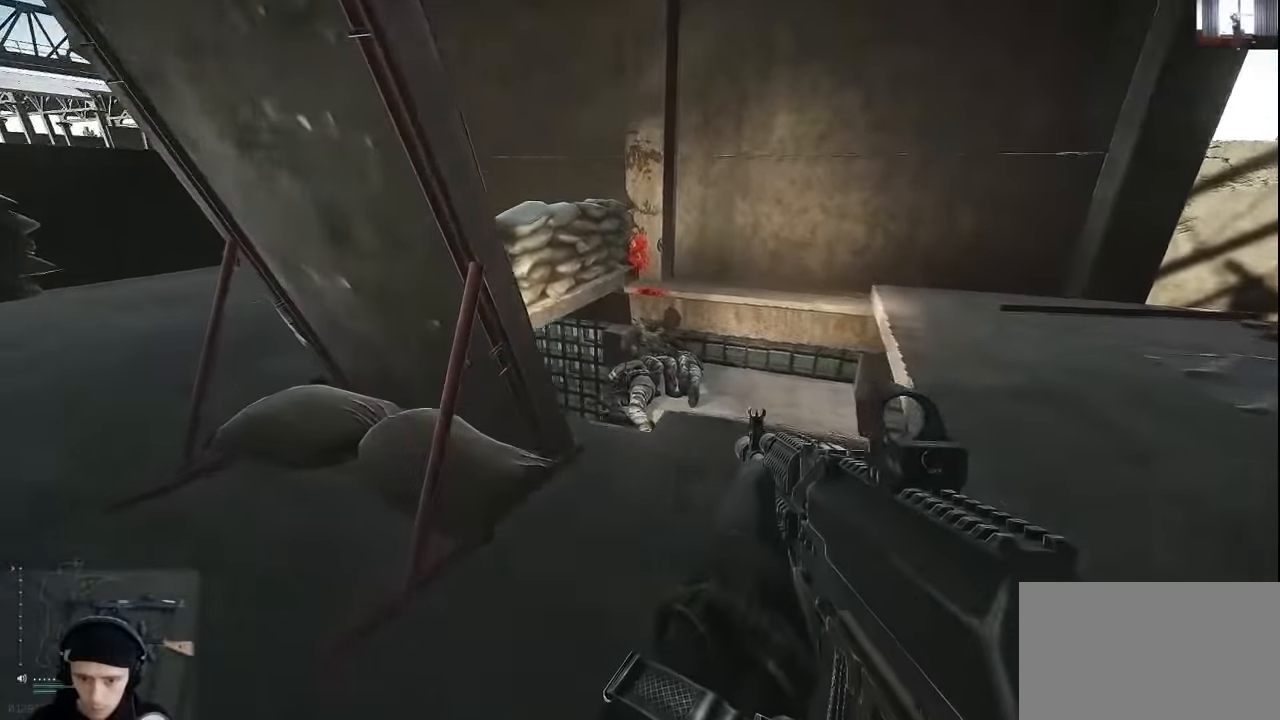
{"keys": ["d"], "mouse": [], "events": [[267, "d", "down"]]}
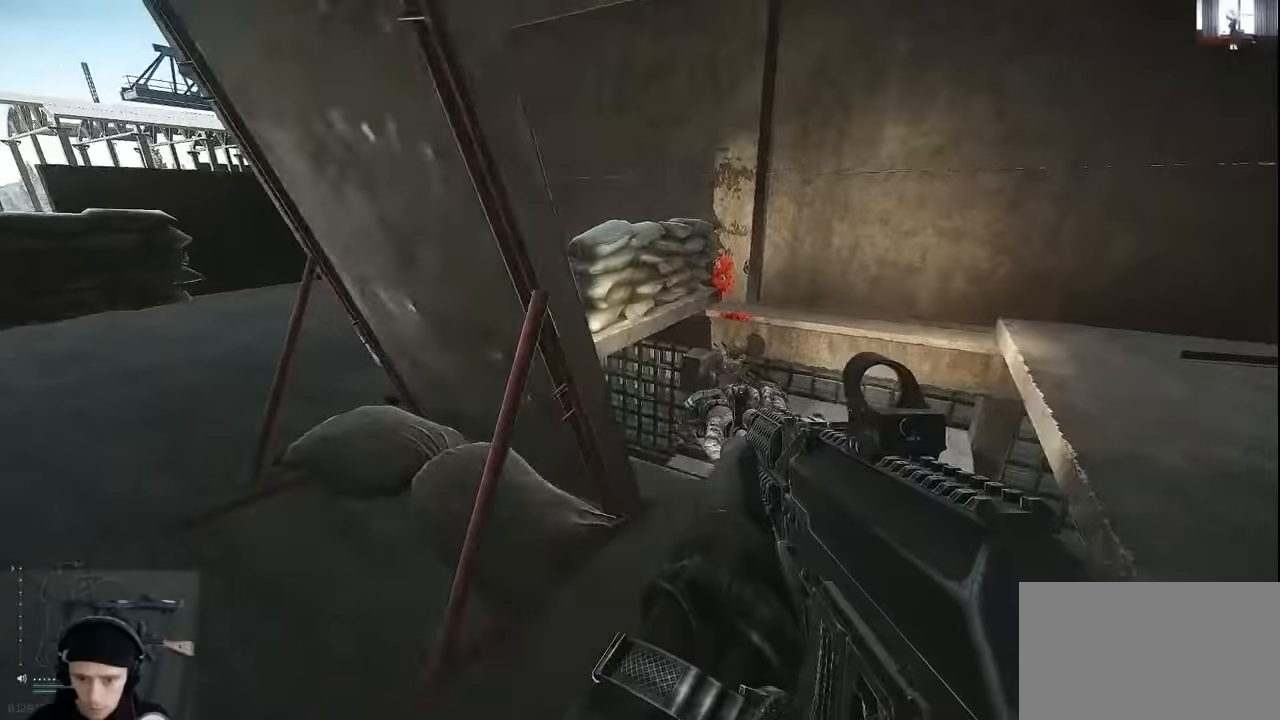
{"keys": ["d", "w"], "mouse": [], "events": [[400, "w", "down"]]}
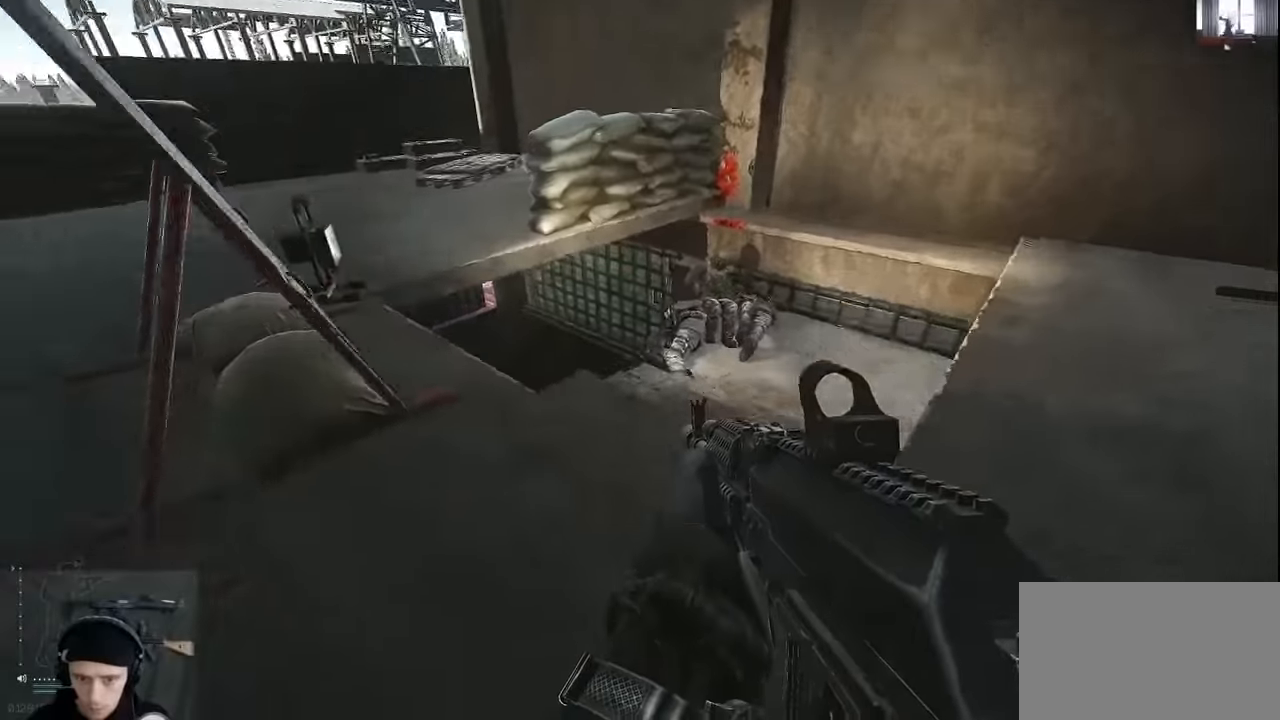
{"keys": ["d"], "mouse": [], "events": [[267, "w", "up"]]}
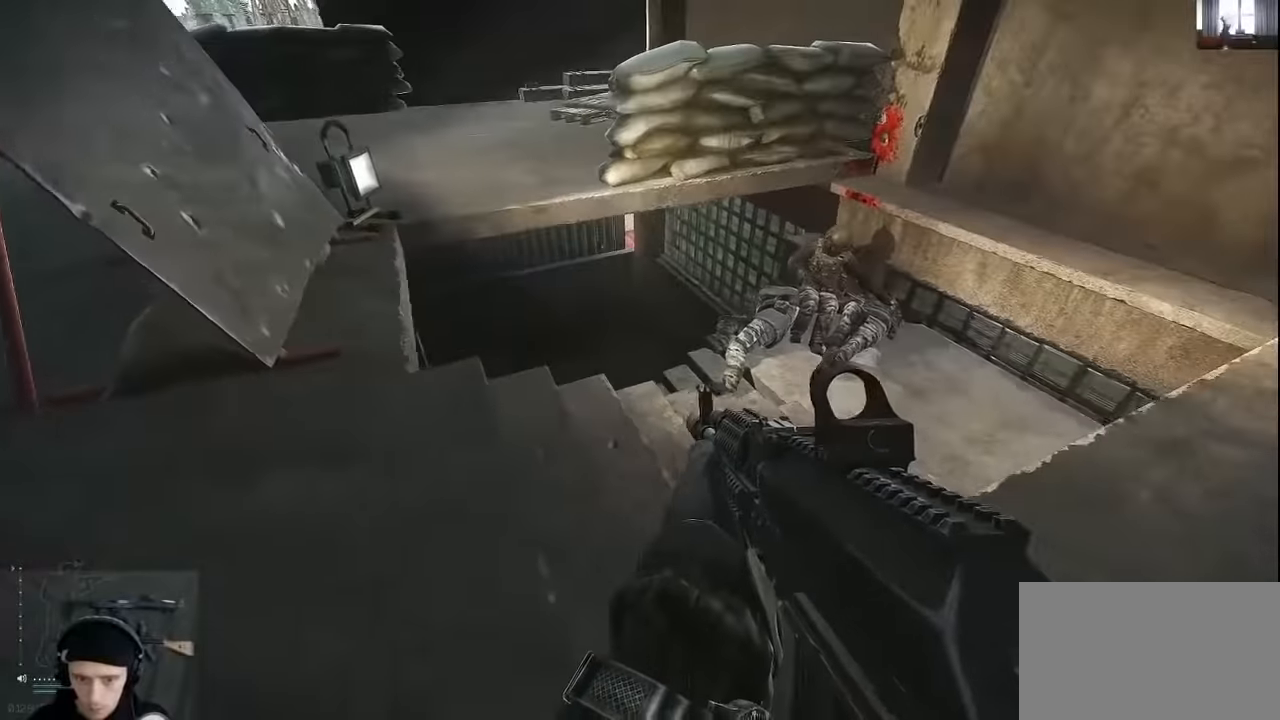
{"keys": ["a", "w"], "mouse": [], "events": [[34, "s", "down"], [134, "d", "up"], [167, "a", "down"], [267, "s", "up"], [400, "w", "down"]]}
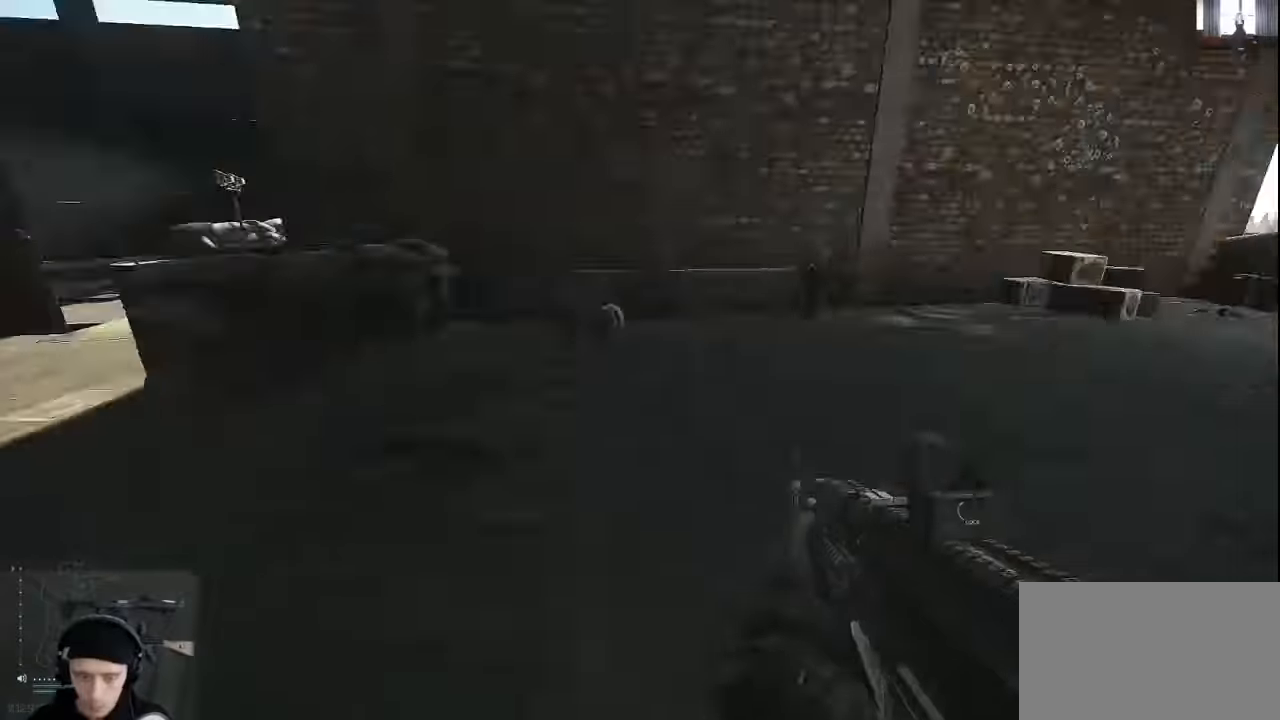
{"keys": ["shift", "w"], "mouse": [], "events": [[134, "shift", "down"], [467, "a", "up"]]}
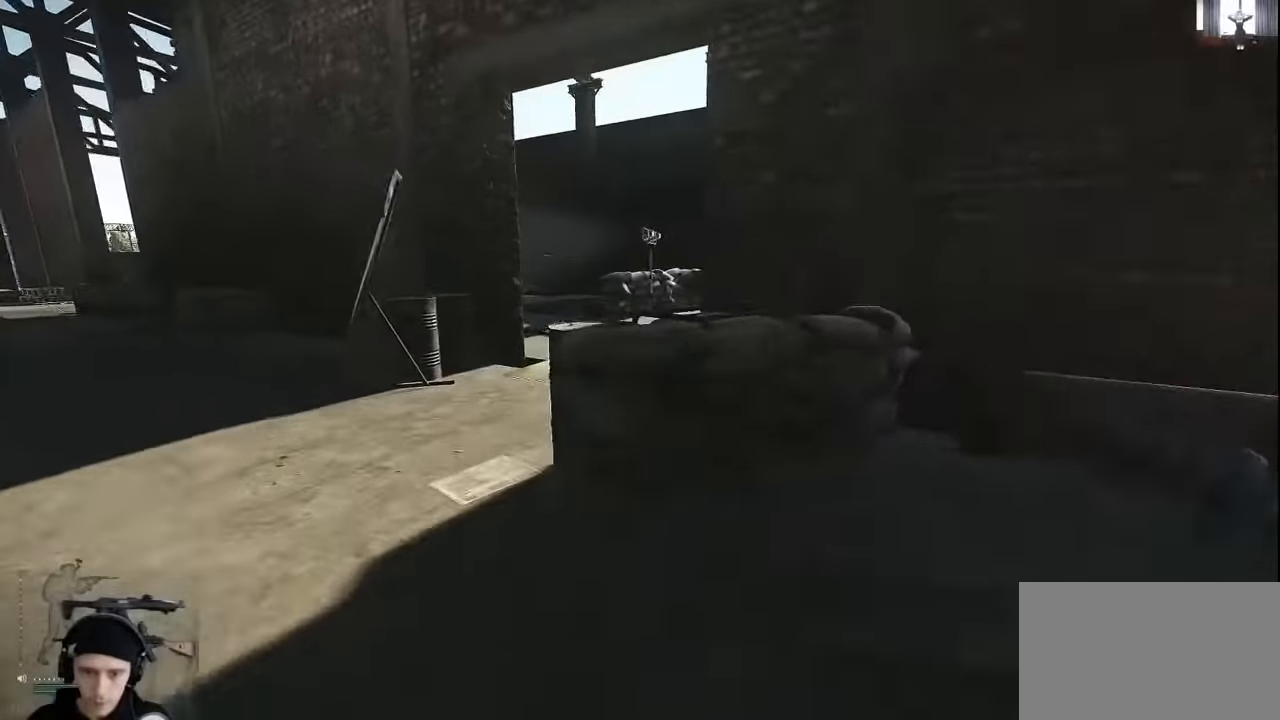
{"keys": ["shift", "w"], "mouse": [], "events": [[100, "a", "down"], [467, "a", "up"]]}
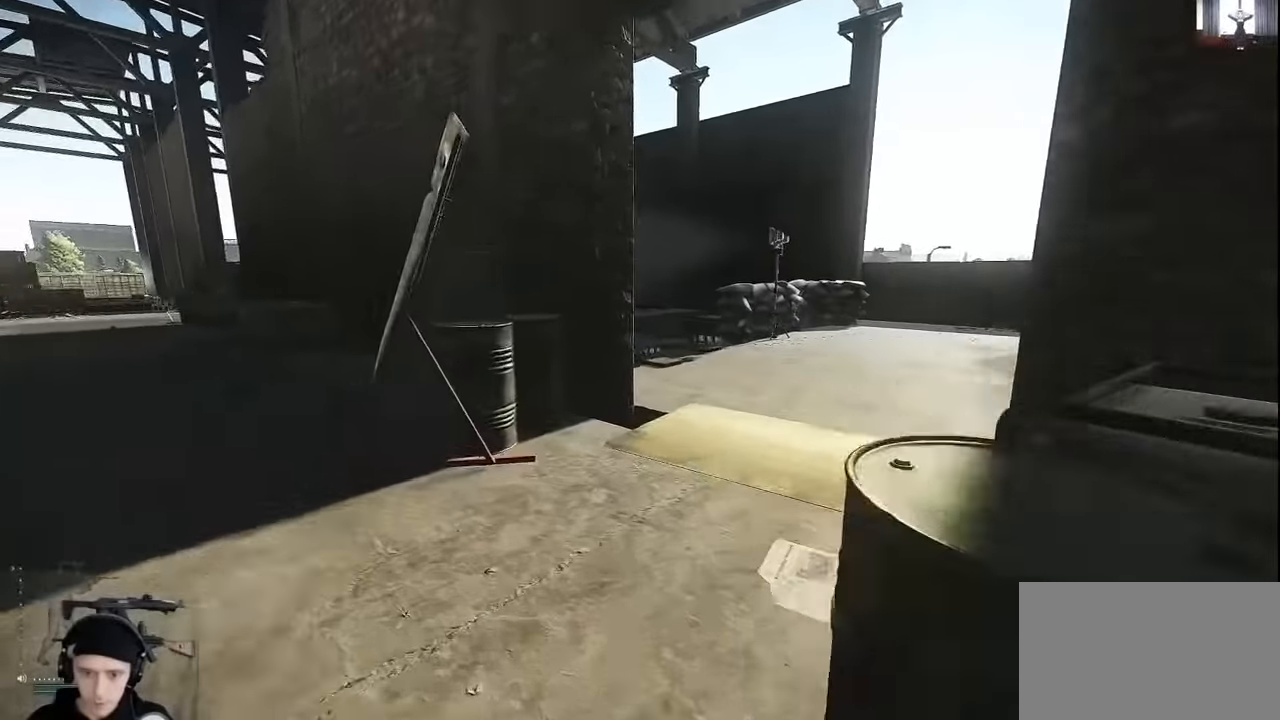
{"keys": ["a"], "mouse": [], "events": [[67, "d", "down"], [200, "a", "down"], [200, "d", "up"], [367, "shift", "up"], [367, "w", "up"]]}
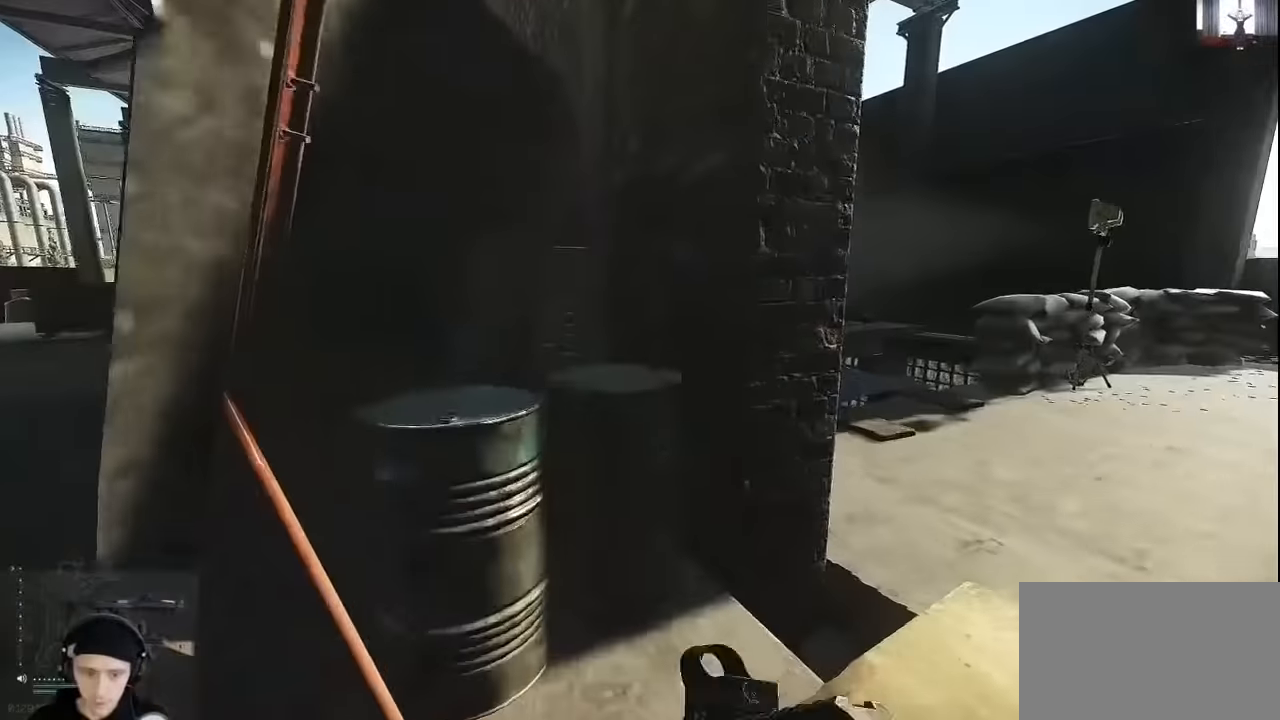
{"keys": ["d", "shift", "w"], "mouse": [], "events": [[67, "w", "down"], [167, "shift", "down"], [334, "a", "up"], [500, "d", "down"]]}
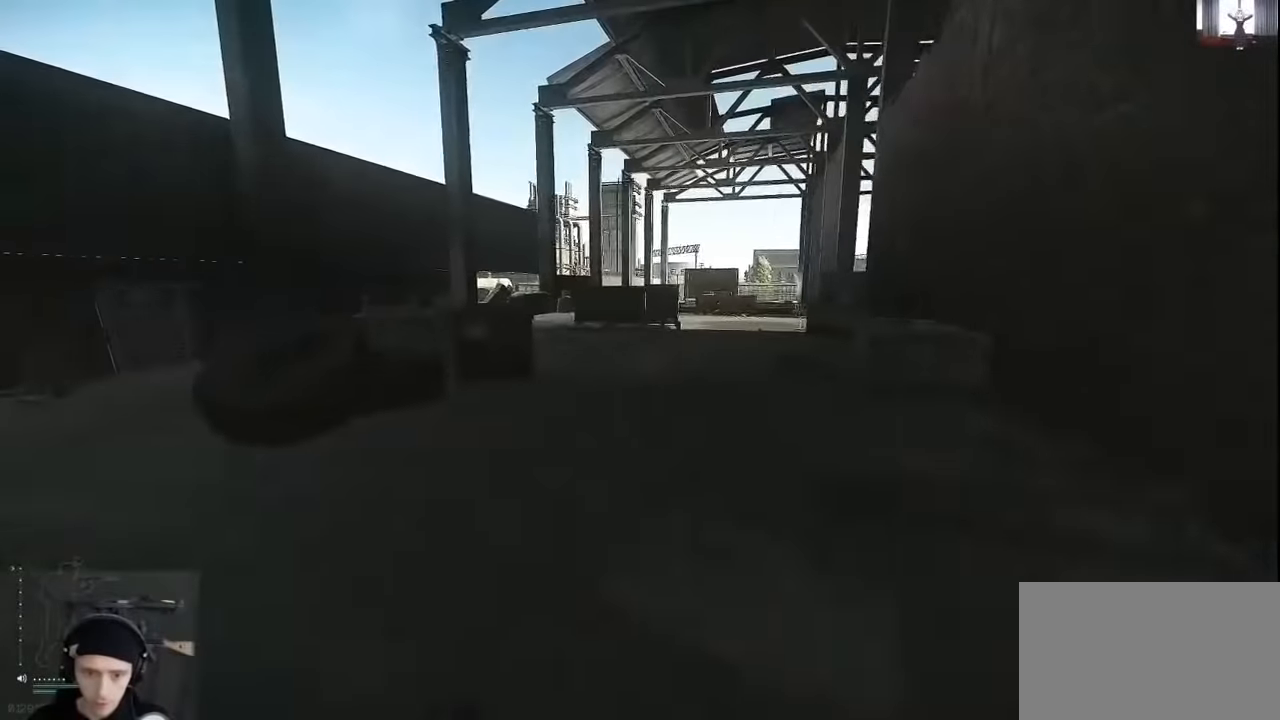
{"keys": ["d", "shift", "w"], "mouse": [], "events": []}
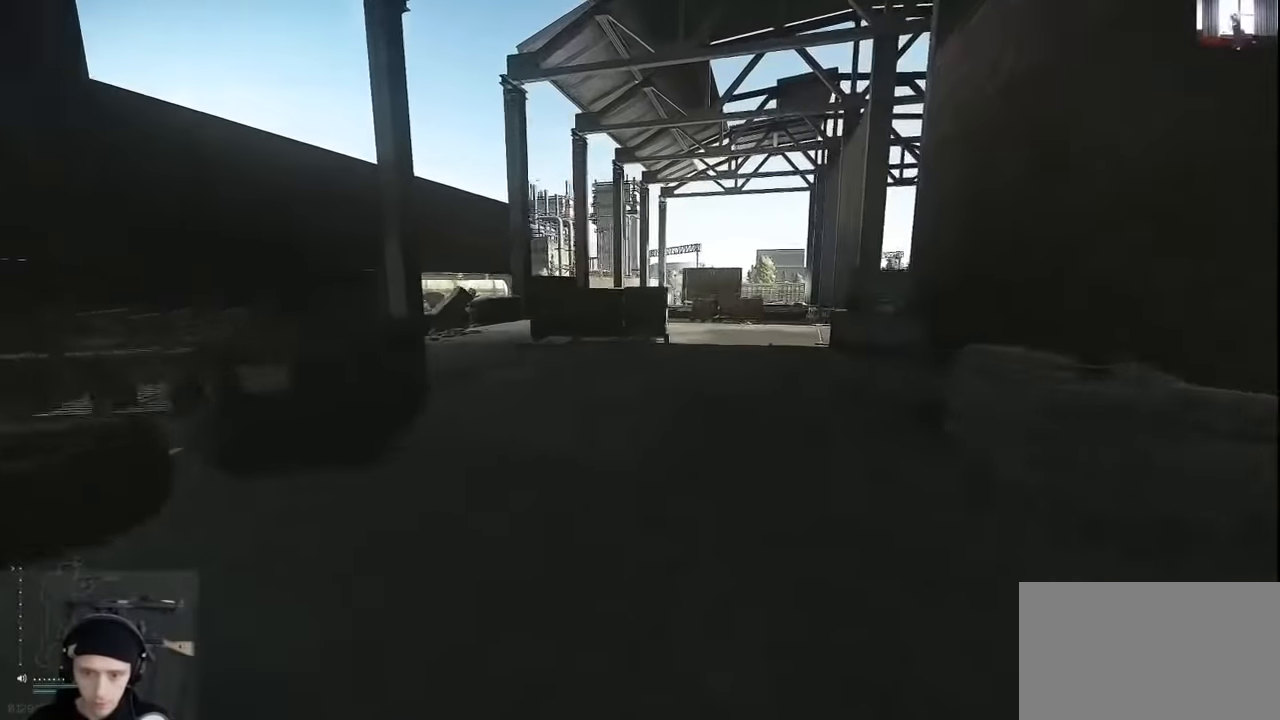
{"keys": ["d", "shift", "w"], "mouse": [], "events": []}
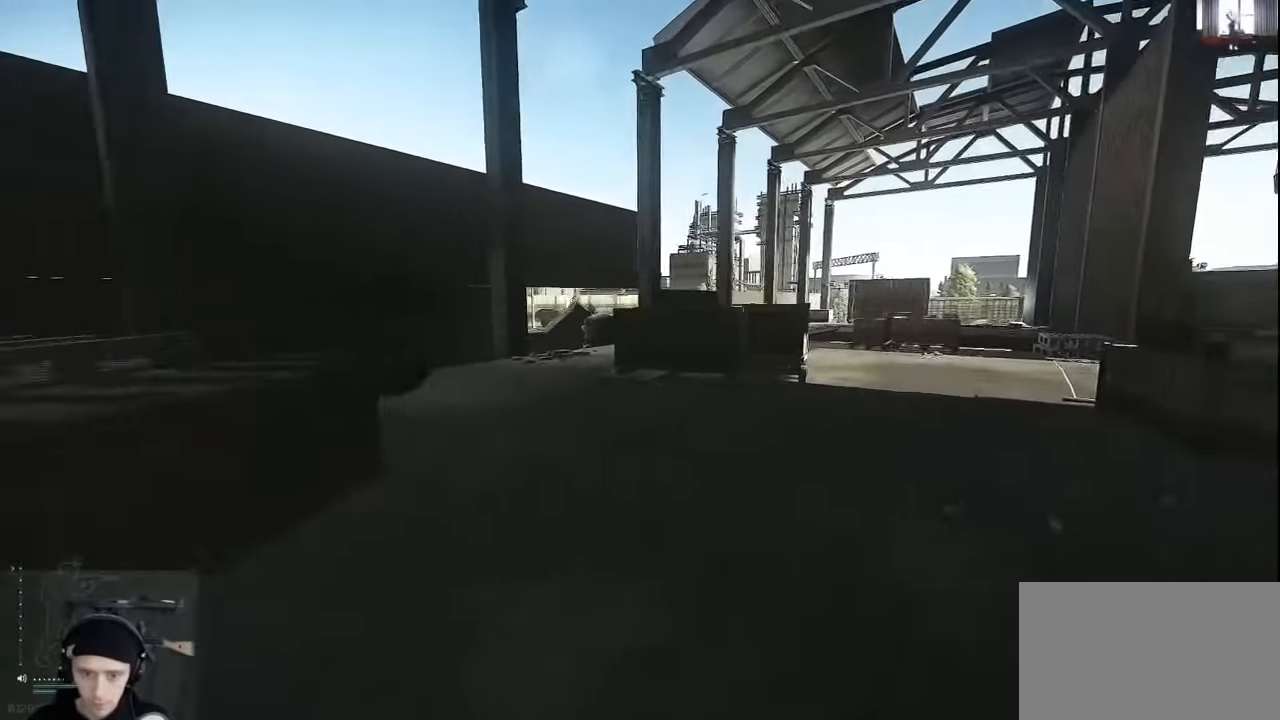
{"keys": ["shift", "w"], "mouse": [], "events": [[334, "d", "up"]]}
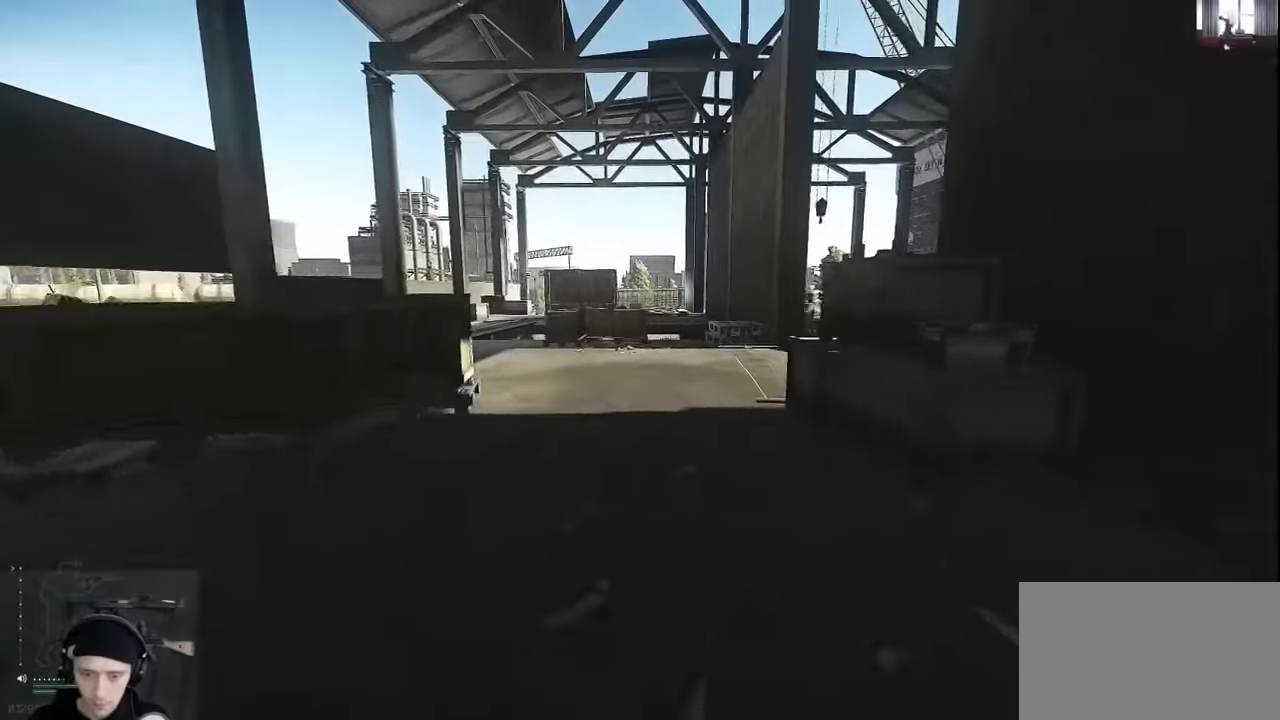
{"keys": ["shift", "w"], "mouse": [], "events": [[100, "a", "down"], [267, "a", "up"]]}